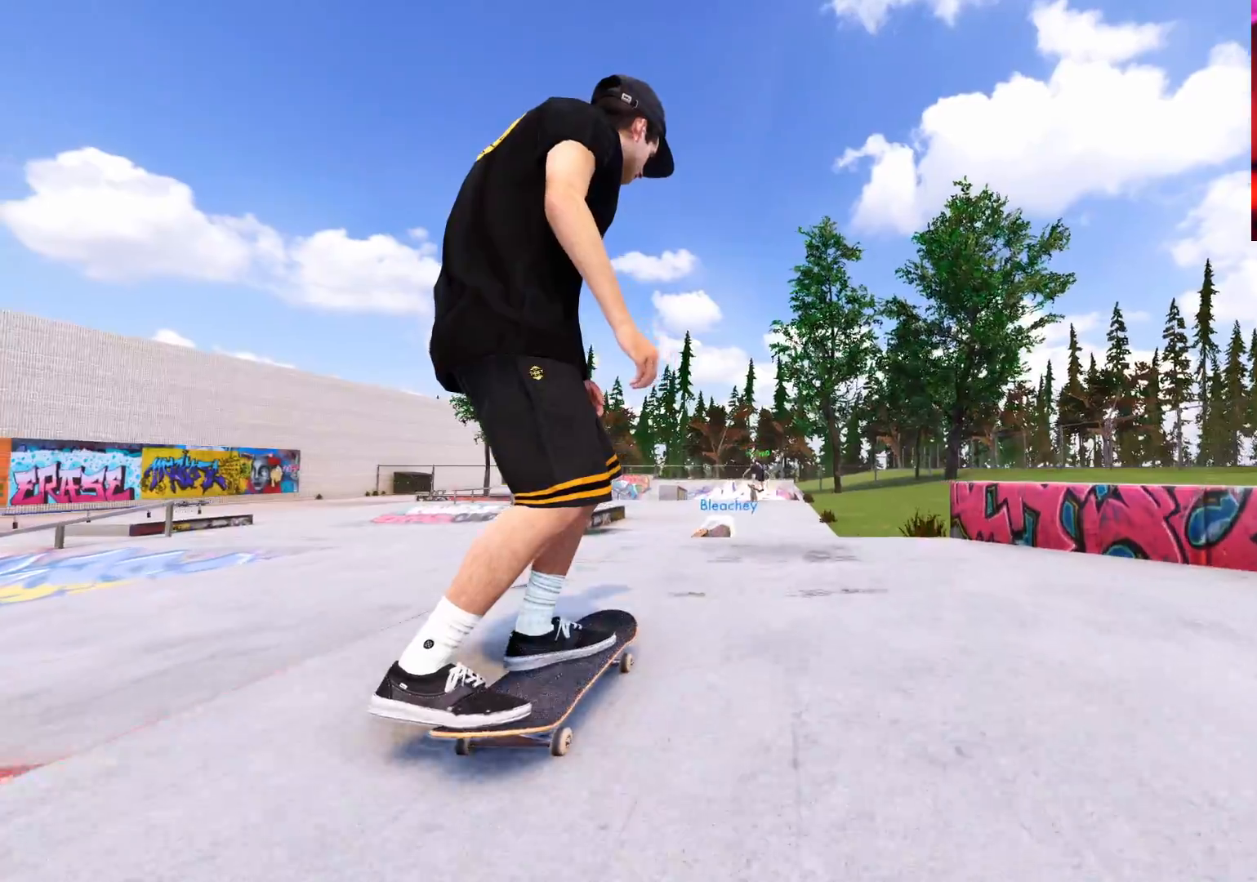
Gameplay with a controller (Xbox layout); each line is a JSON object with the inputs held at the frame after it (dt_ms = milliseconds from this image to that frame). "events" lists button and stick changes between this image and that frame as [ms after this image, input, new state], when the widget could be followed in between. Not read: L3 R3.
{"dt_ms": 500, "buttons": [], "left_stick": "up", "right_stick": "center", "events": [[350, "left_stick", "up"]]}
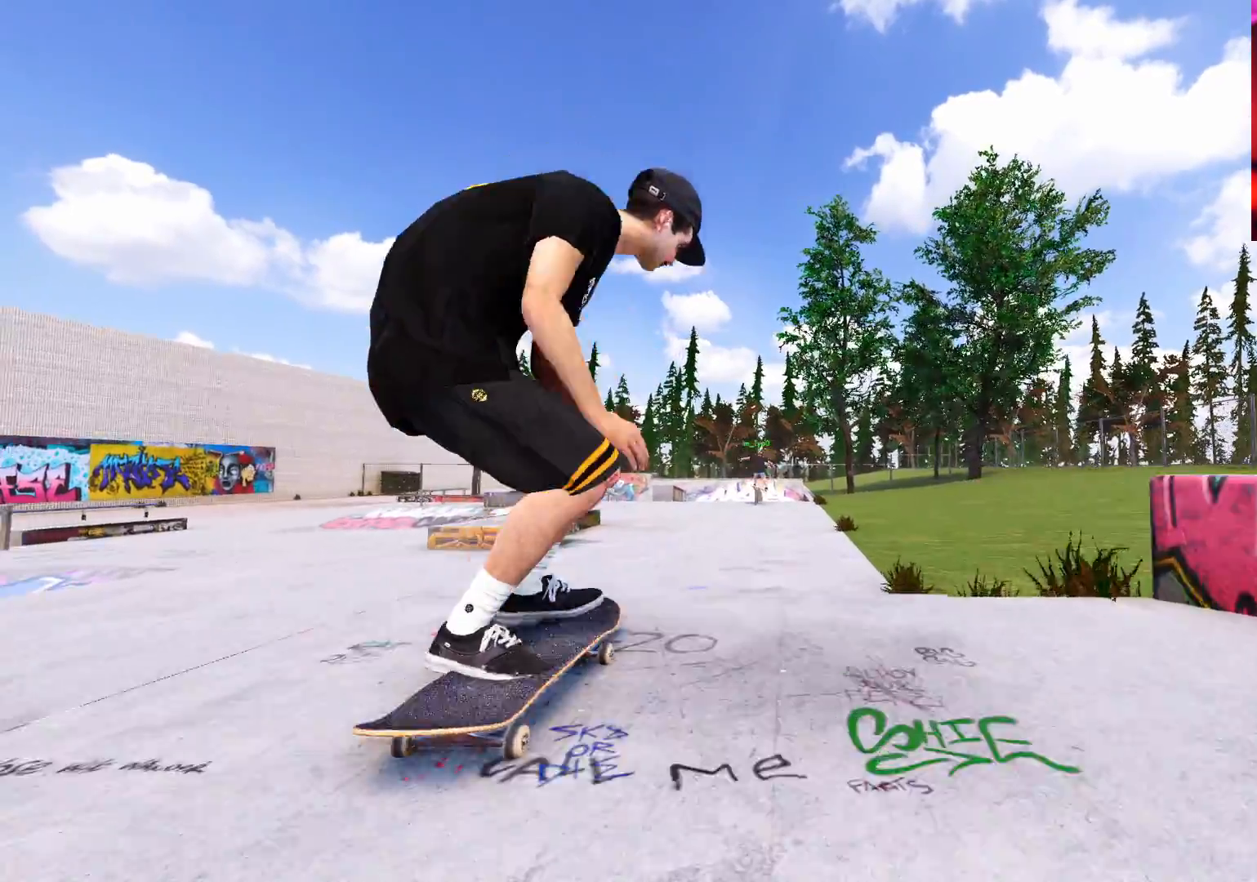
{"dt_ms": 500, "buttons": [], "left_stick": "center", "right_stick": "center", "events": [[67, "left_stick", "up-left"], [83, "right_stick", "right"], [217, "left_stick", "center"], [217, "right_stick", "center"]]}
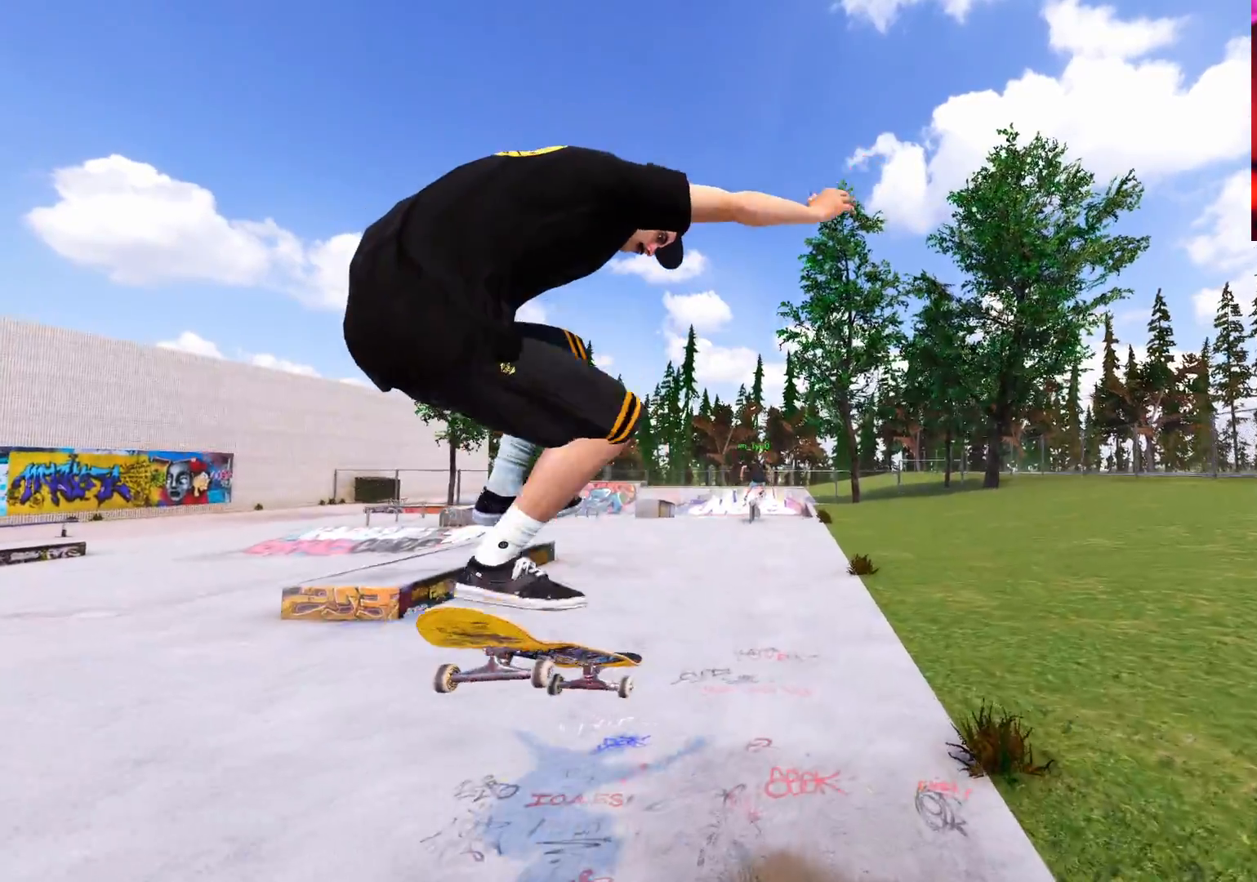
{"dt_ms": 500, "buttons": [], "left_stick": "center", "right_stick": "center", "events": [[167, "L2", "down"], [450, "L2", "up"]]}
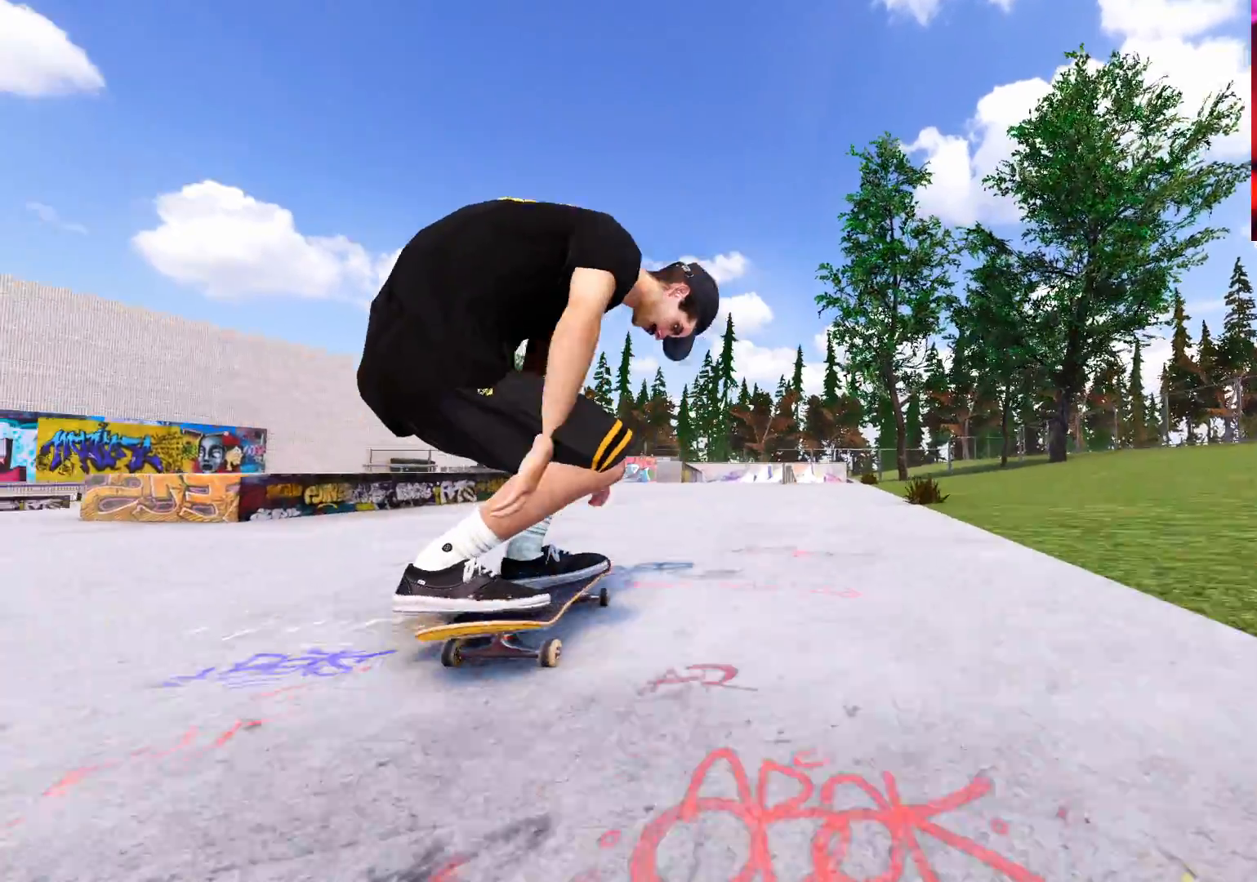
{"dt_ms": 500, "buttons": [], "left_stick": "center", "right_stick": "center", "events": [[133, "L2", "down"], [283, "L2", "up"]]}
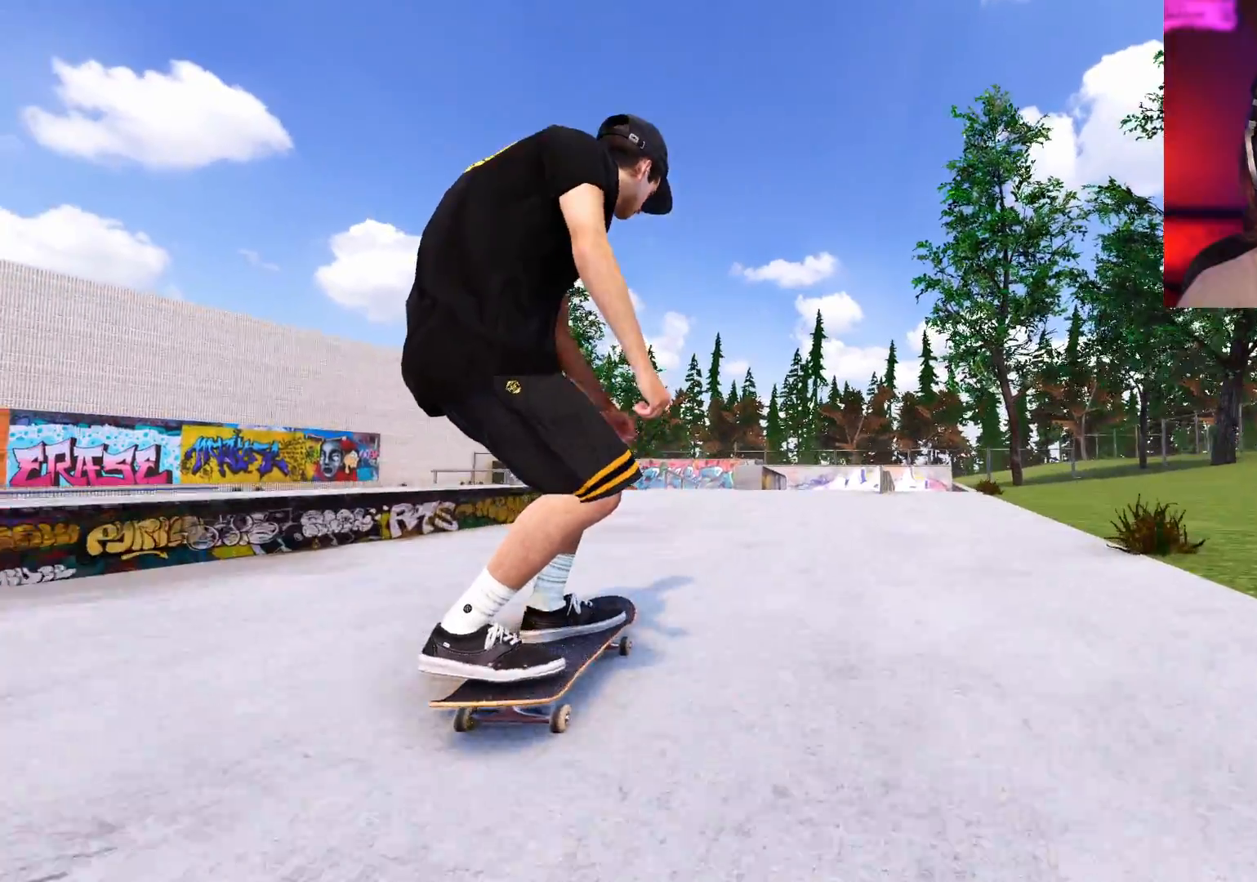
{"dt_ms": 500, "buttons": [], "left_stick": "right", "right_stick": "left", "events": [[33, "left_stick", "up-right"], [83, "right_stick", "left"], [150, "left_stick", "center"], [200, "right_stick", "center"], [483, "left_stick", "right"], [483, "right_stick", "left"]]}
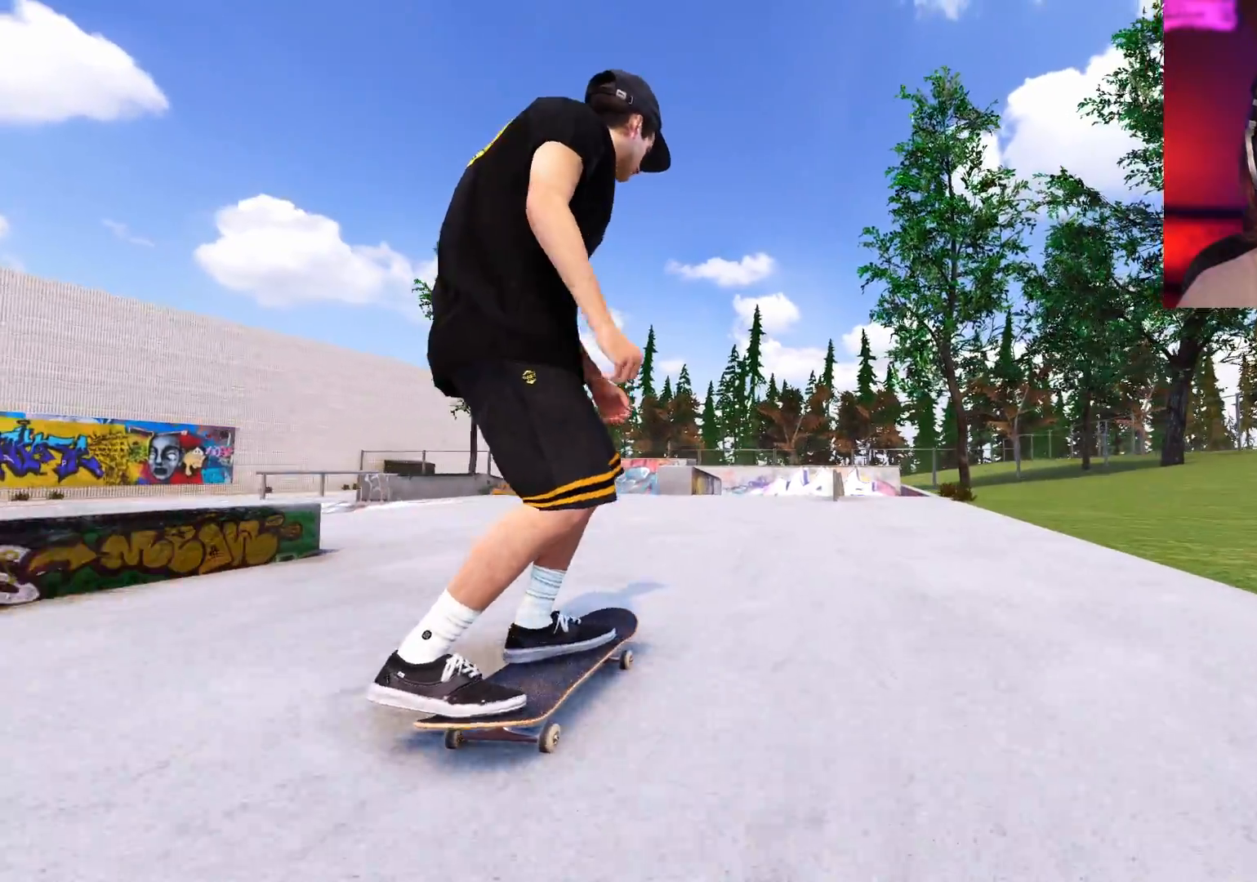
{"dt_ms": 500, "buttons": [], "left_stick": "center", "right_stick": "center", "events": [[117, "left_stick", "center"], [150, "right_stick", "center"]]}
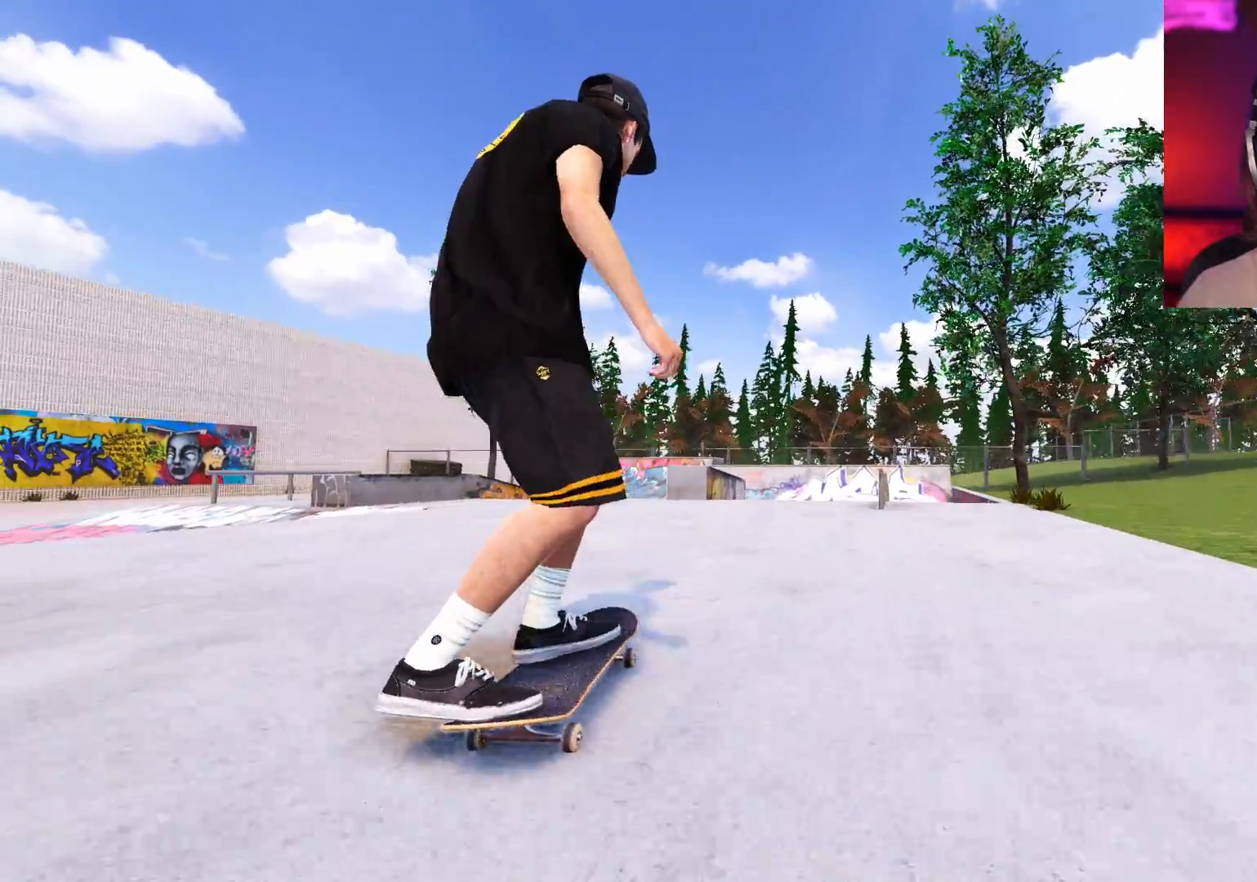
{"dt_ms": 500, "buttons": [], "left_stick": "center", "right_stick": "center", "events": [[17, "right_stick", "left"], [33, "left_stick", "right"], [133, "right_stick", "center"], [150, "left_stick", "center"]]}
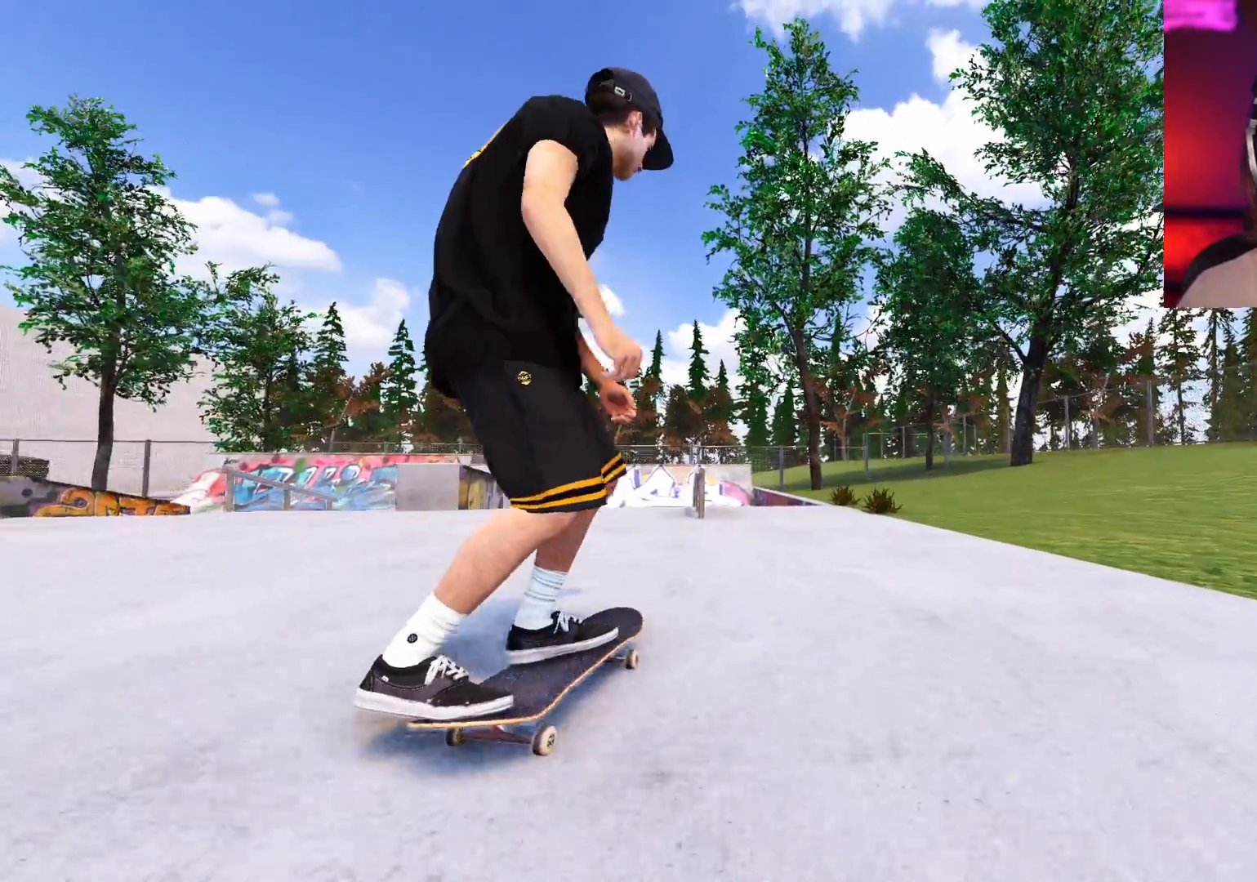
{"dt_ms": 500, "buttons": ["L2"], "left_stick": "center", "right_stick": "center", "events": [[50, "L2", "down"]]}
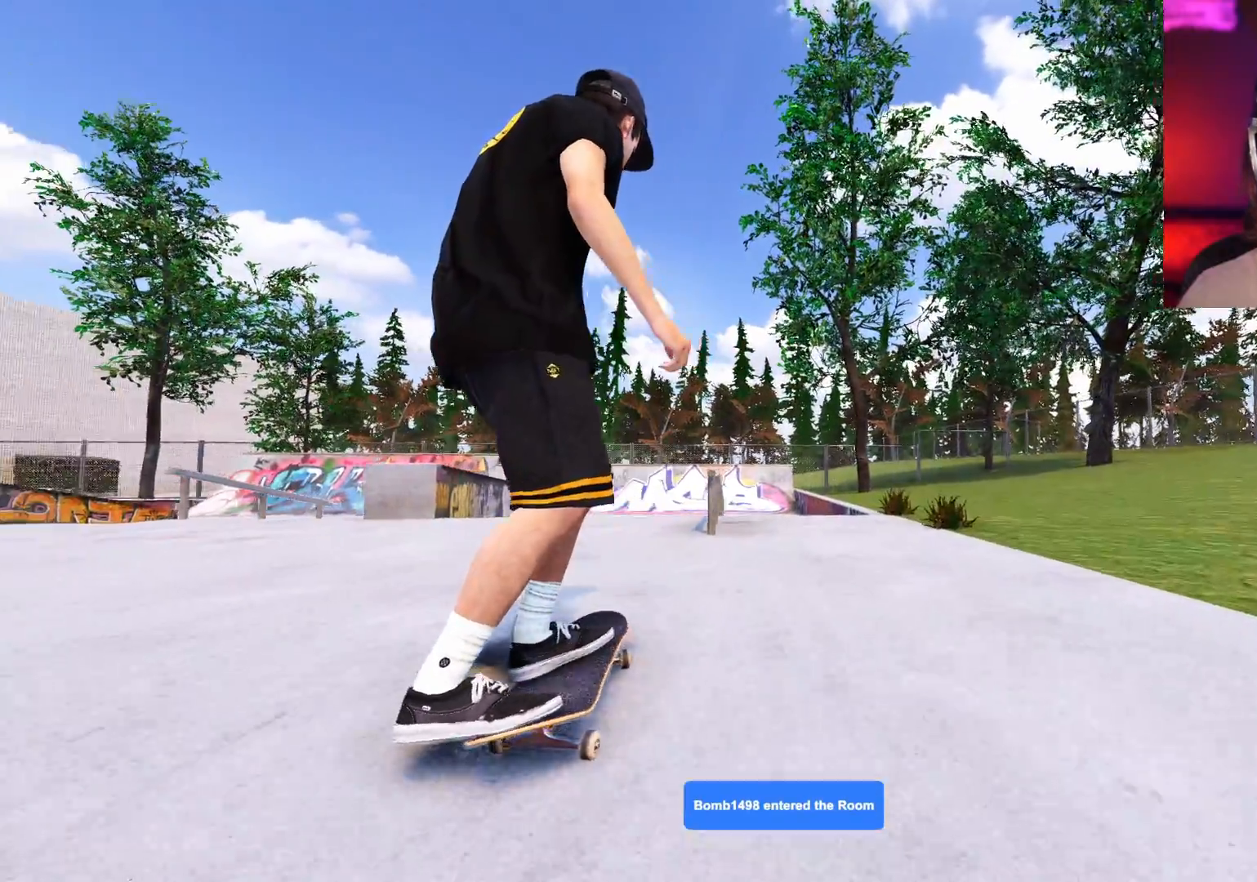
{"dt_ms": 500, "buttons": [], "left_stick": "center", "right_stick": "center", "events": [[33, "L2", "up"], [183, "L2", "down"], [317, "L2", "up"]]}
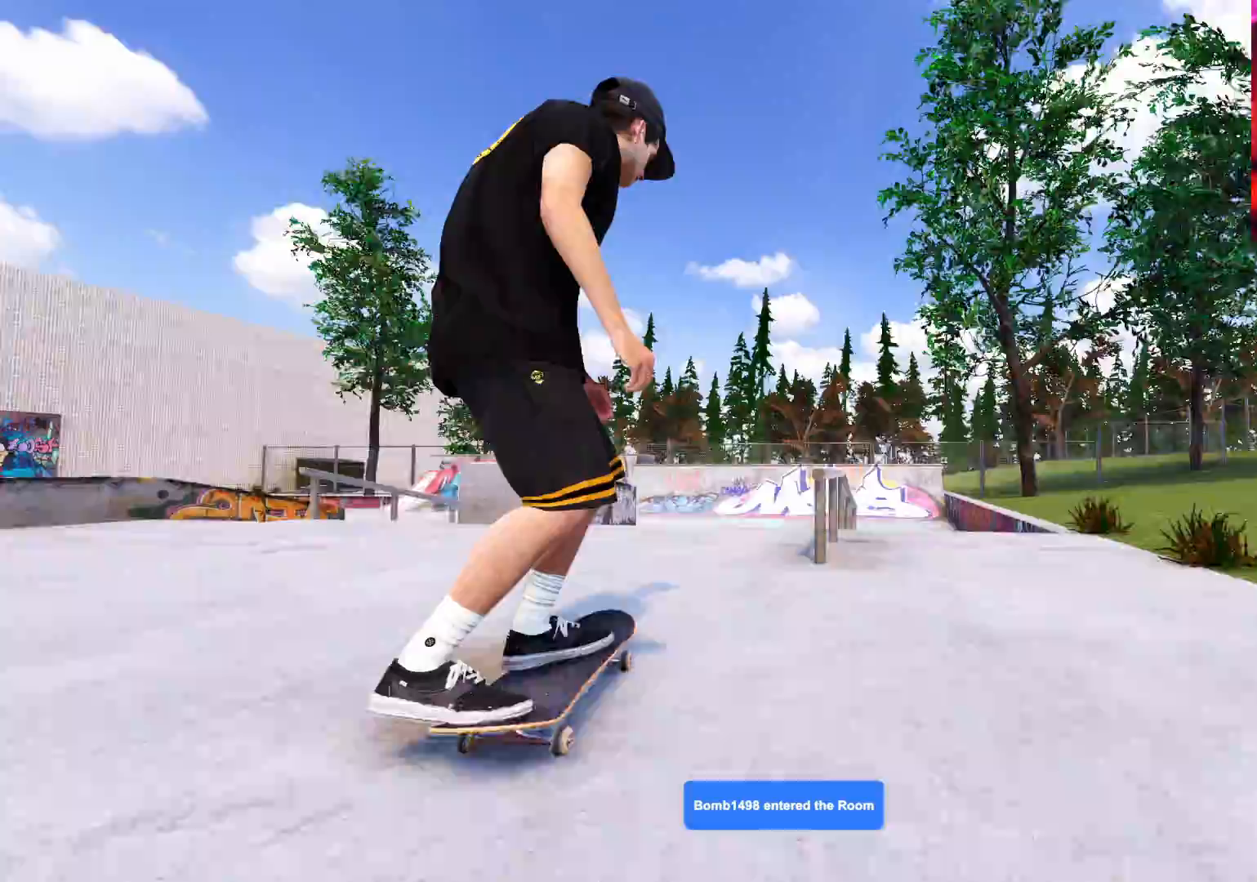
{"dt_ms": 500, "buttons": [], "left_stick": "center", "right_stick": "center", "events": [[250, "R2", "down"], [350, "L2", "down"], [350, "R2", "up"], [433, "L2", "up"]]}
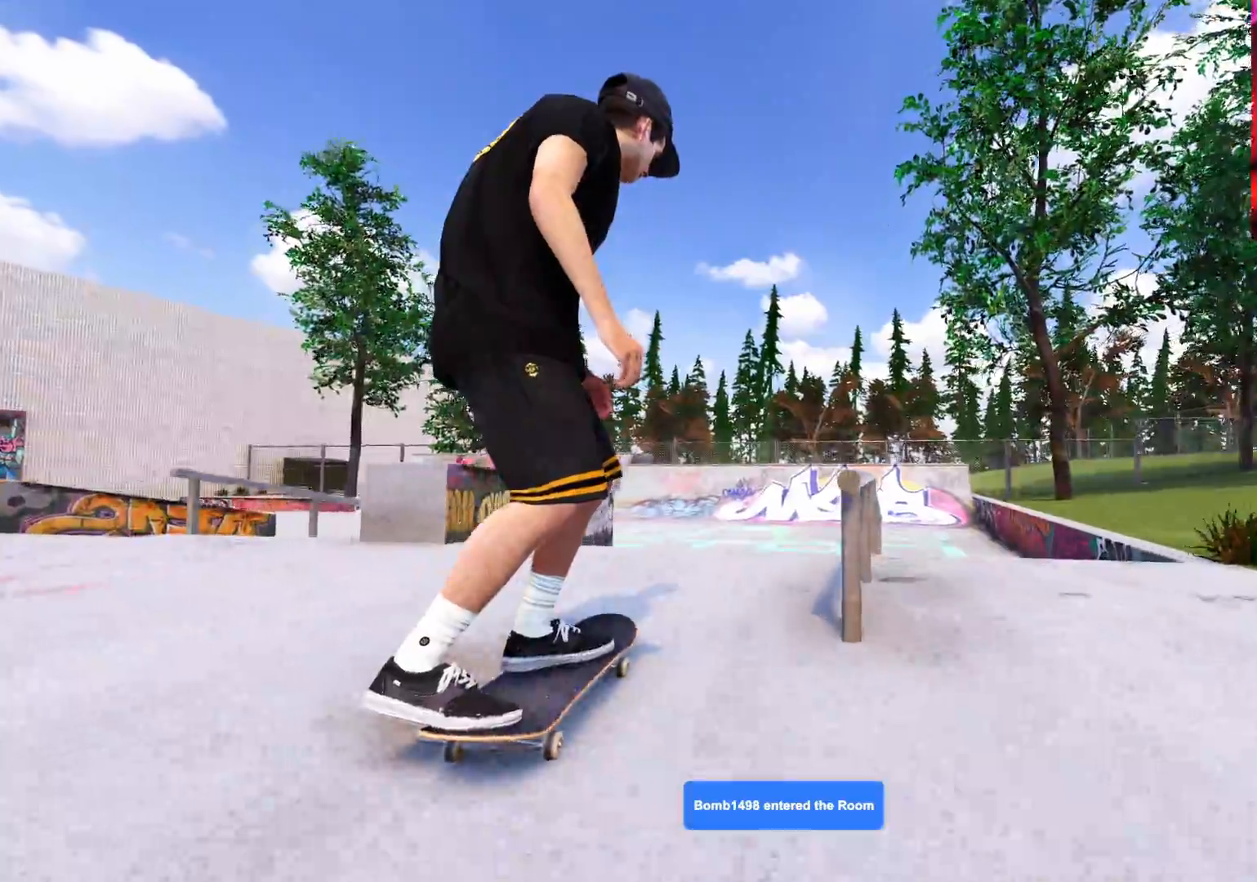
{"dt_ms": 500, "buttons": ["R1"], "left_stick": "center", "right_stick": "down", "events": [[83, "R2", "down"], [283, "R2", "up"], [383, "right_stick", "down"], [400, "R1", "down"]]}
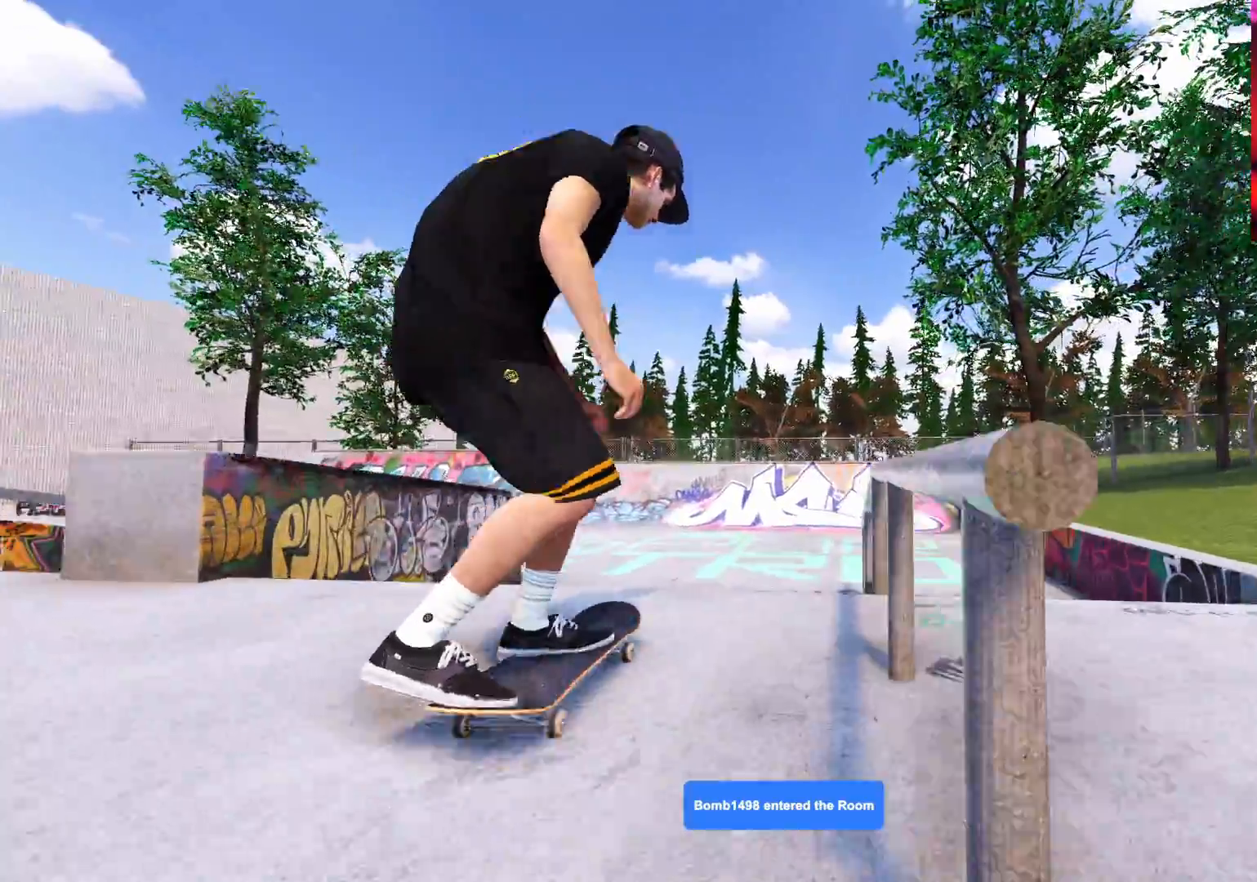
{"dt_ms": 500, "buttons": ["R1"], "left_stick": "center", "right_stick": "left"}
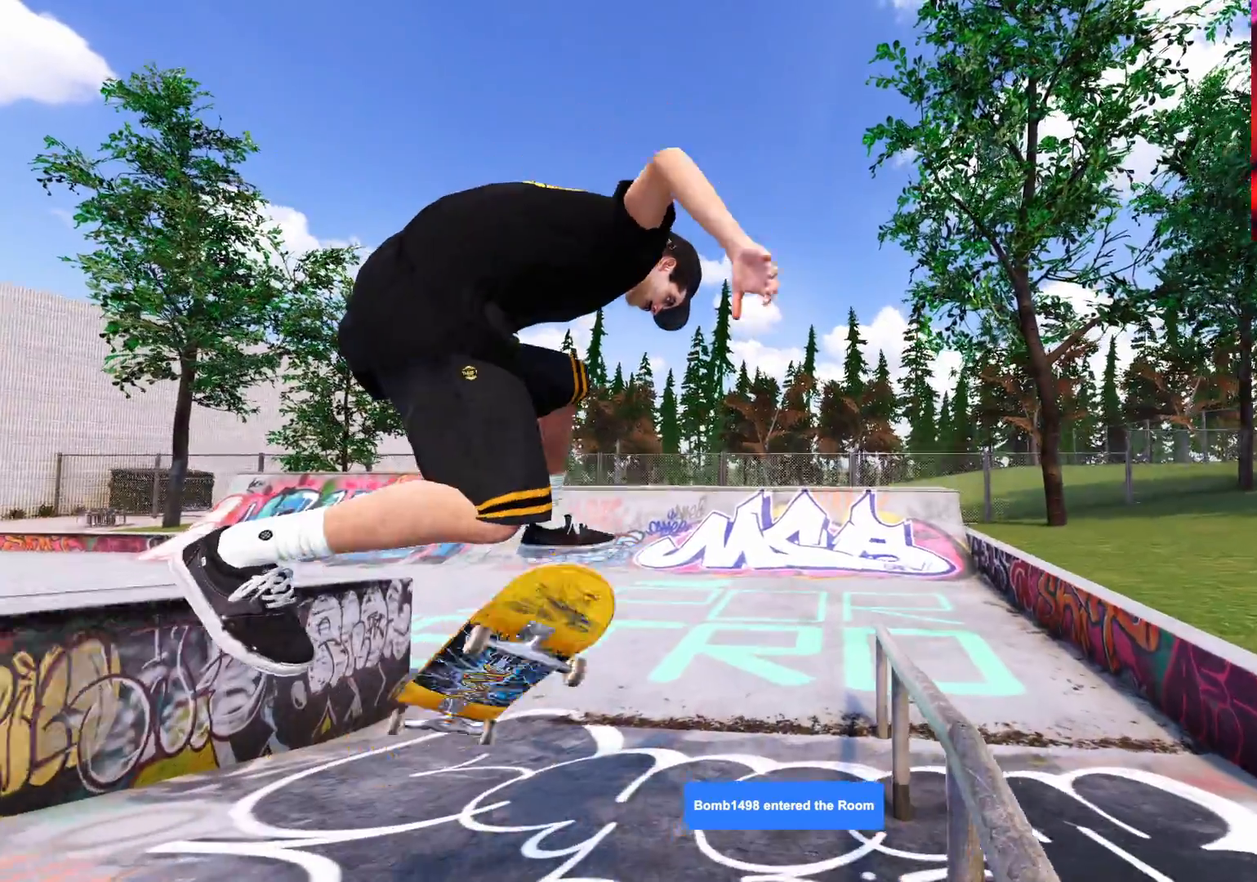
{"dt_ms": 500, "buttons": [], "left_stick": "center", "right_stick": "center", "events": [[100, "R1", "up"], [117, "right_stick", "center"], [267, "right_stick", "up"], [400, "right_stick", "center"]]}
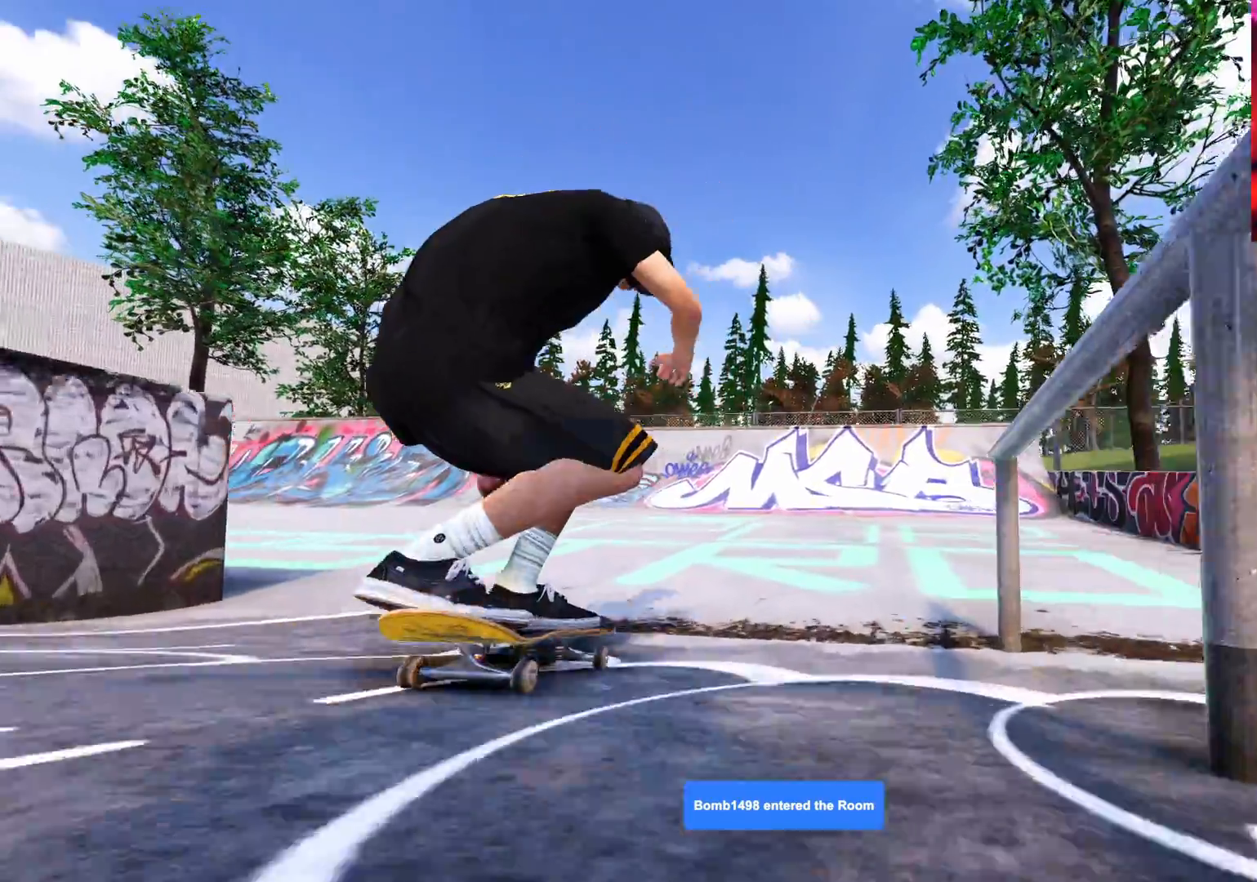
{"dt_ms": 500, "buttons": ["R2"], "left_stick": "center", "right_stick": "center", "events": [[100, "R2", "down"], [400, "R2", "up"], [500, "R2", "down"]]}
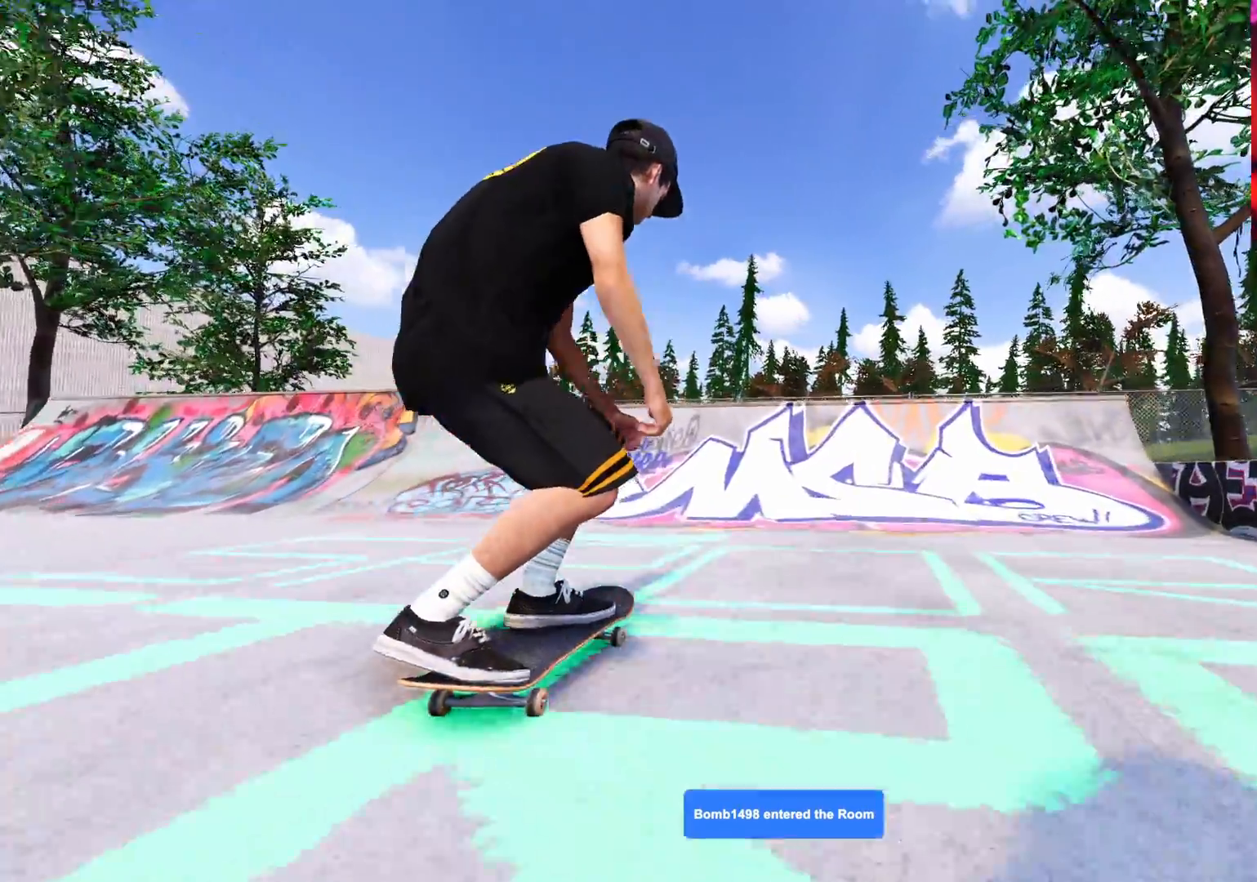
{"dt_ms": 500, "buttons": [], "left_stick": "center", "right_stick": "center", "events": [[183, "R2", "up"], [333, "R2", "down"], [450, "R2", "up"]]}
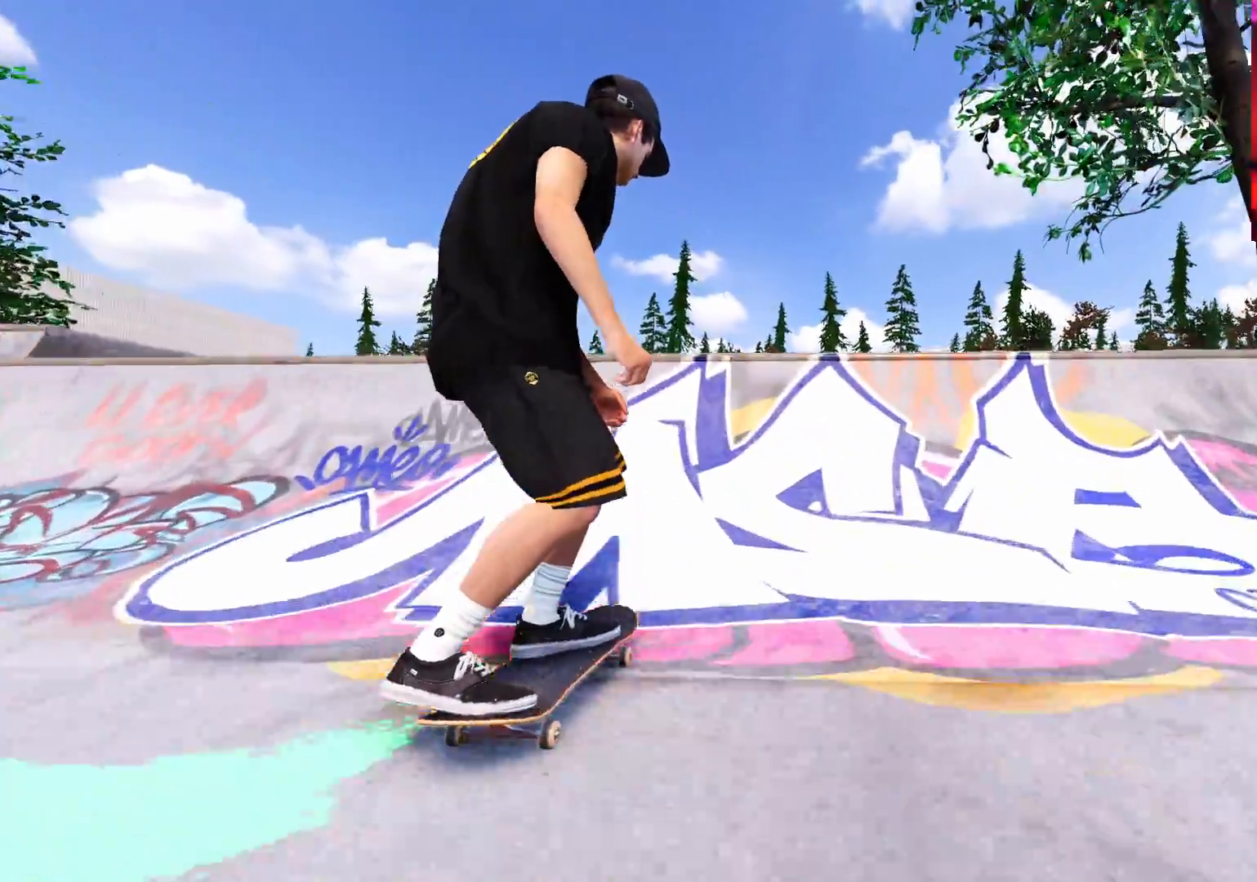
{"dt_ms": 500, "buttons": [], "left_stick": "down-right", "right_stick": "left", "events": [[33, "right_stick", "down"], [400, "right_stick", "center"], [500, "left_stick", "down-right"], [500, "right_stick", "left"]]}
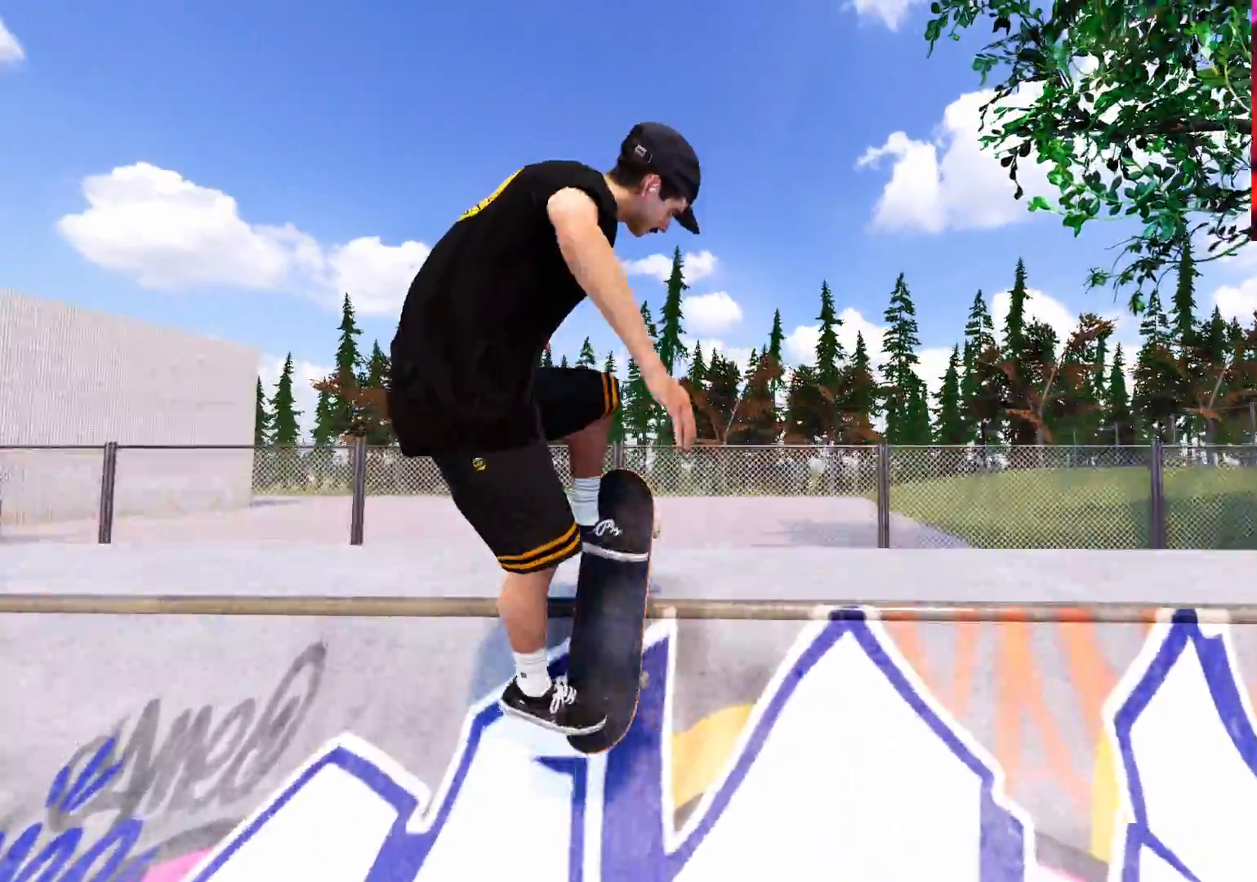
{"dt_ms": 500, "buttons": ["L1"], "left_stick": "down-right", "right_stick": "down-left", "events": [[33, "L1", "down"], [67, "right_stick", "down-left"], [200, "L1", "up"], [333, "L1", "down"]]}
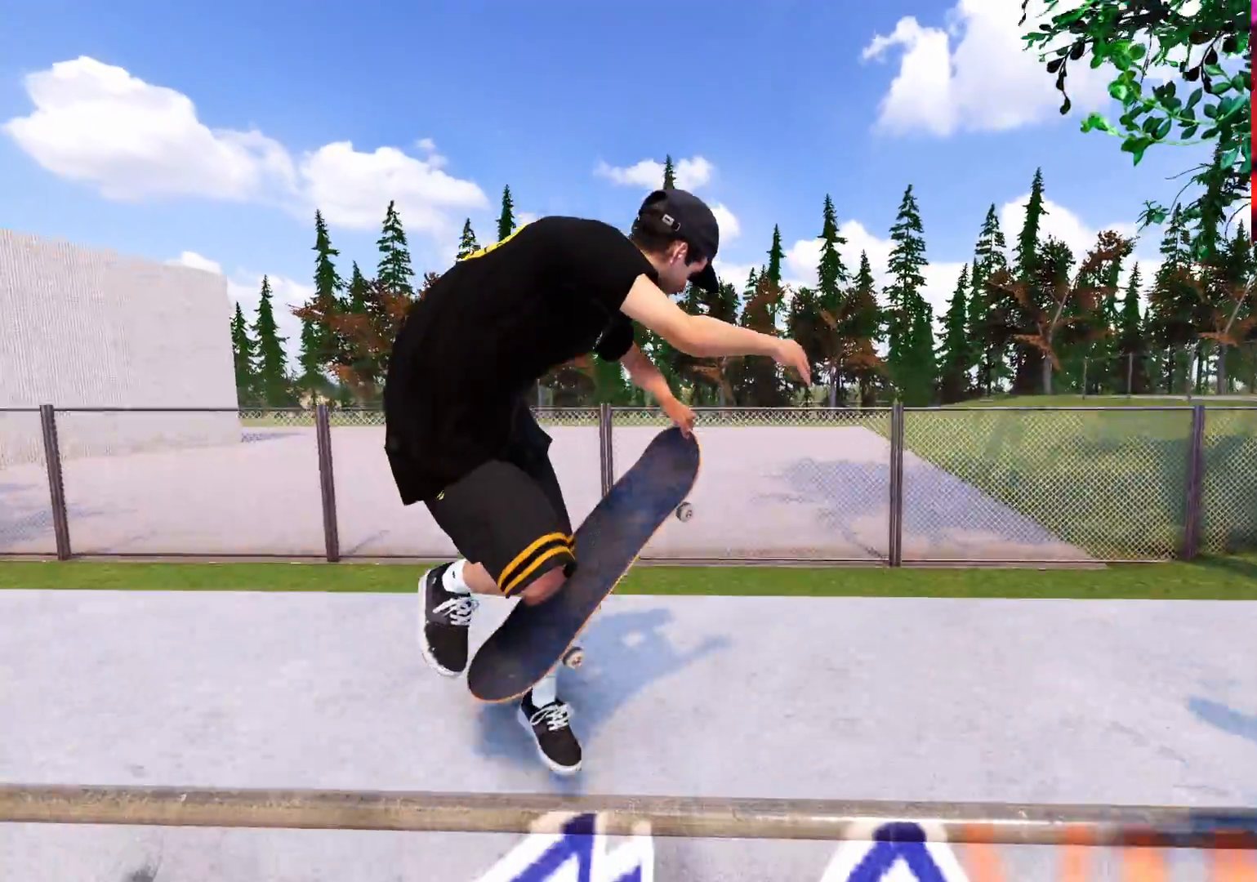
{"dt_ms": 500, "buttons": ["L1"], "left_stick": "down-right", "right_stick": "down-left", "events": []}
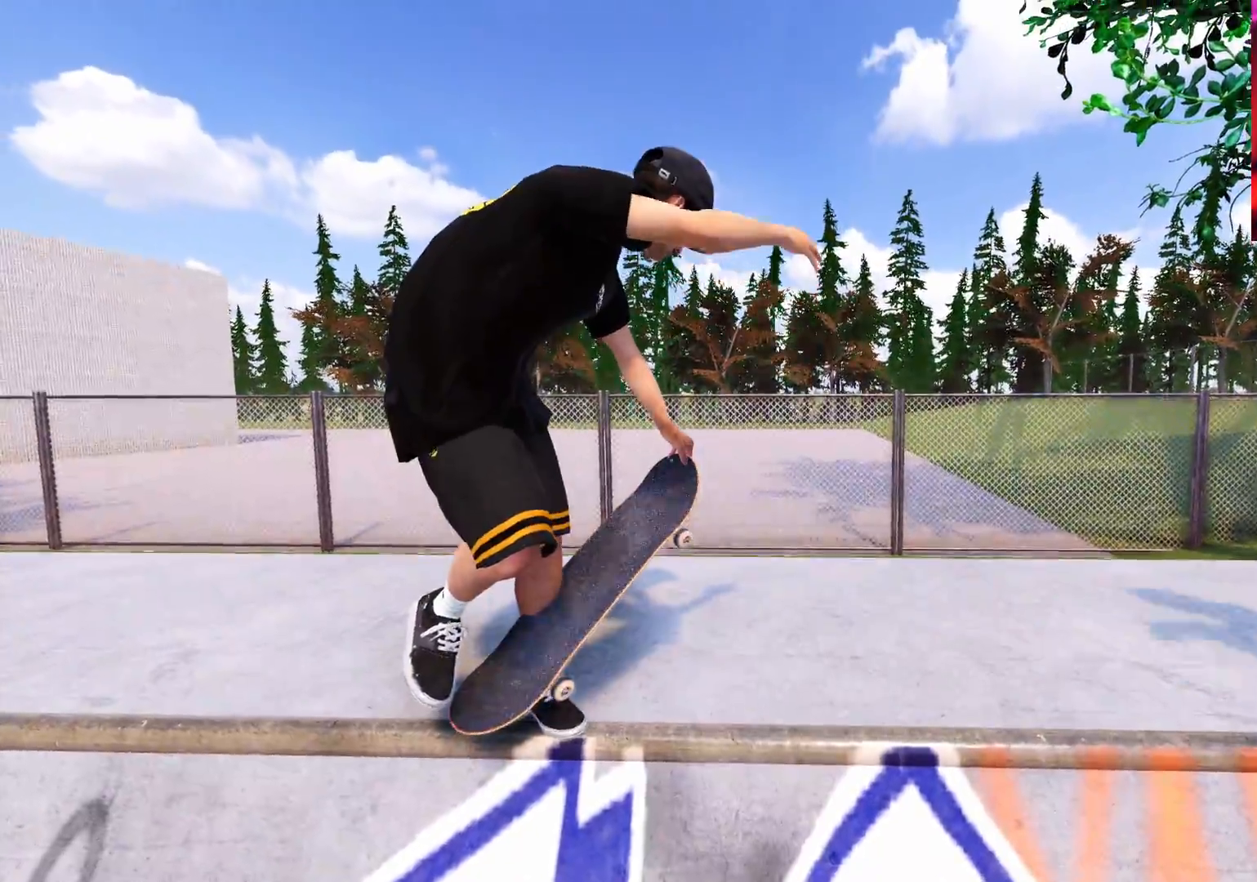
{"dt_ms": 500, "buttons": [], "left_stick": "down-right", "right_stick": "down-left", "events": [[417, "L1", "up"]]}
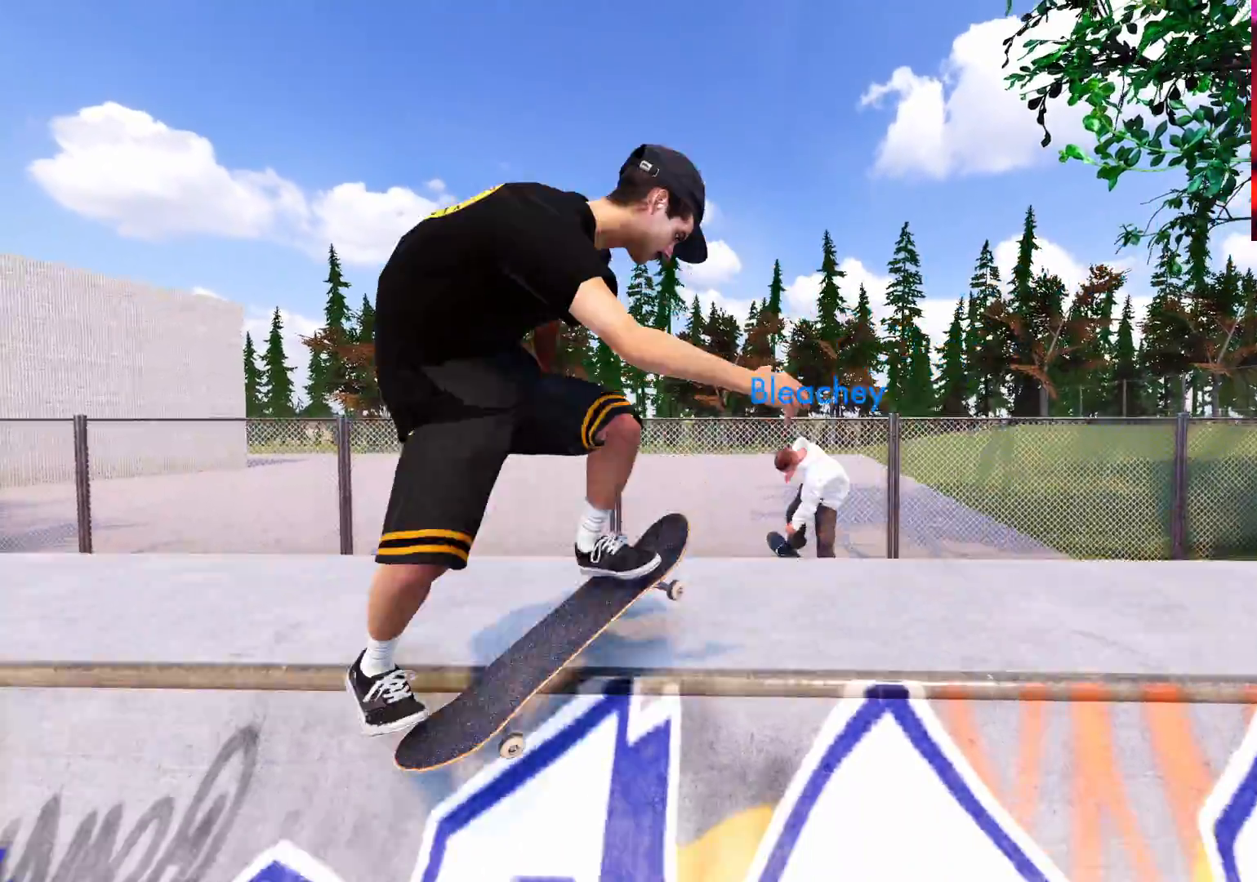
{"dt_ms": 500, "buttons": ["L2"], "left_stick": "center", "right_stick": "center", "events": [[133, "left_stick", "down"], [200, "right_stick", "down"], [233, "left_stick", "down-left"], [333, "left_stick", "center"], [383, "right_stick", "center"], [433, "L2", "down"]]}
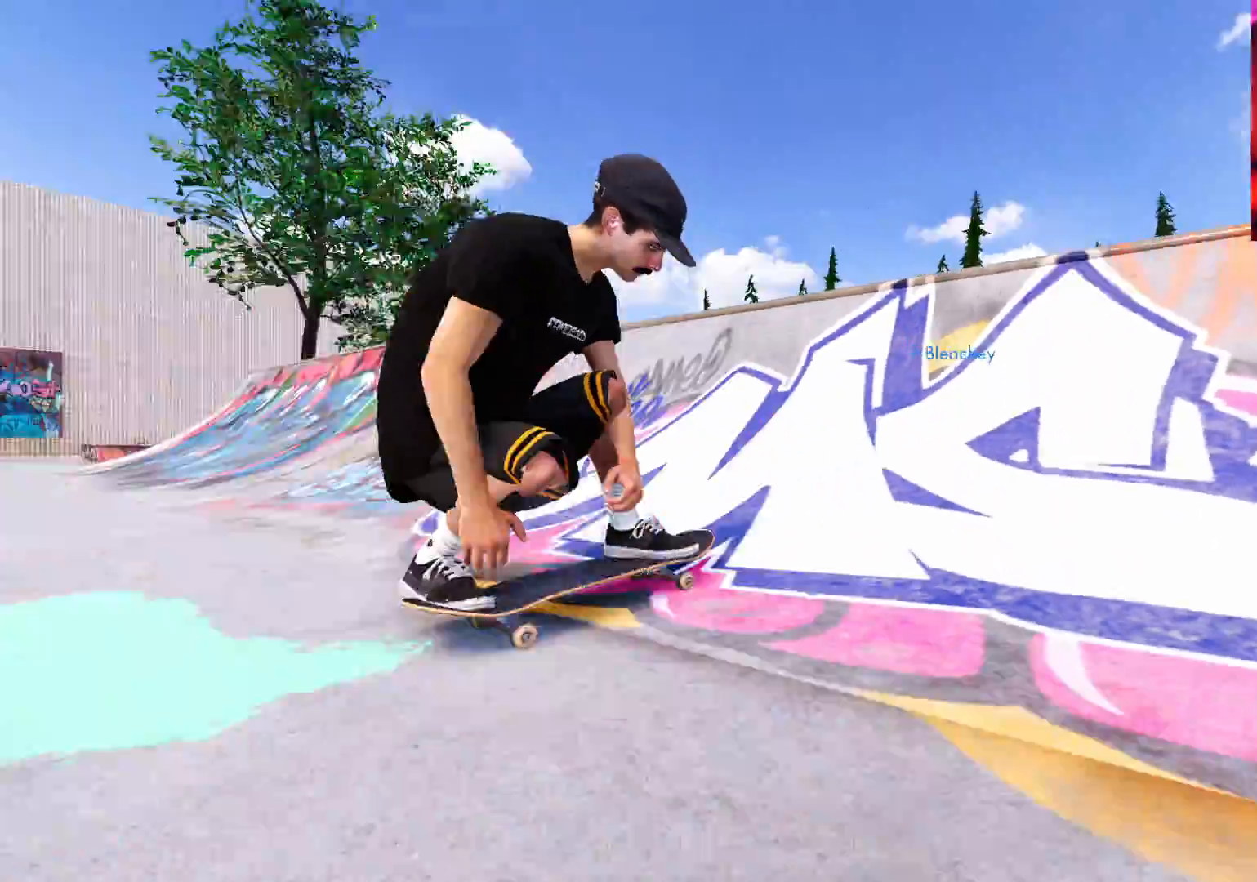
{"dt_ms": 500, "buttons": [], "left_stick": "center", "right_stick": "center", "events": [[133, "L2", "up"]]}
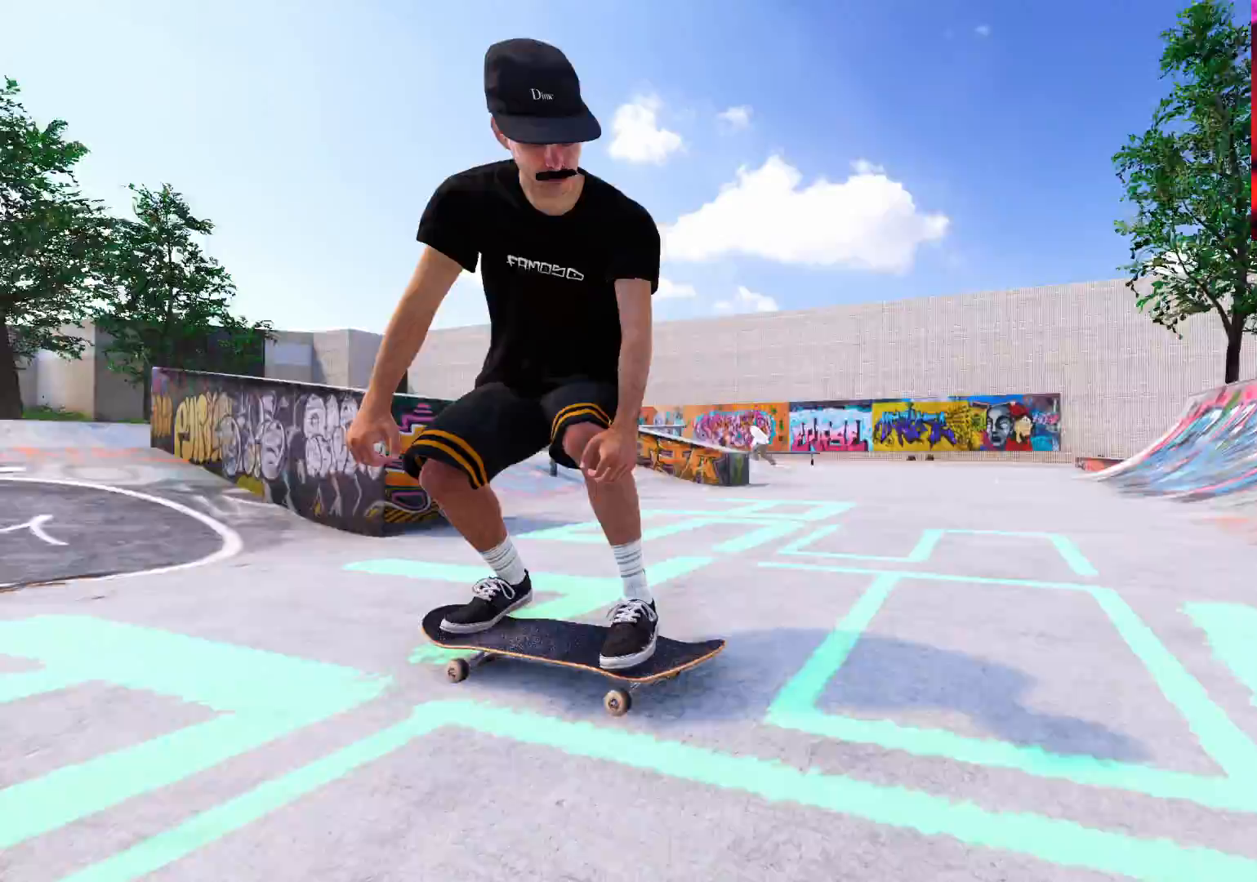
{"dt_ms": 500, "buttons": [], "left_stick": "center", "right_stick": "center", "events": [[233, "DPAD_UP", "down"], [417, "DPAD_UP", "up"]]}
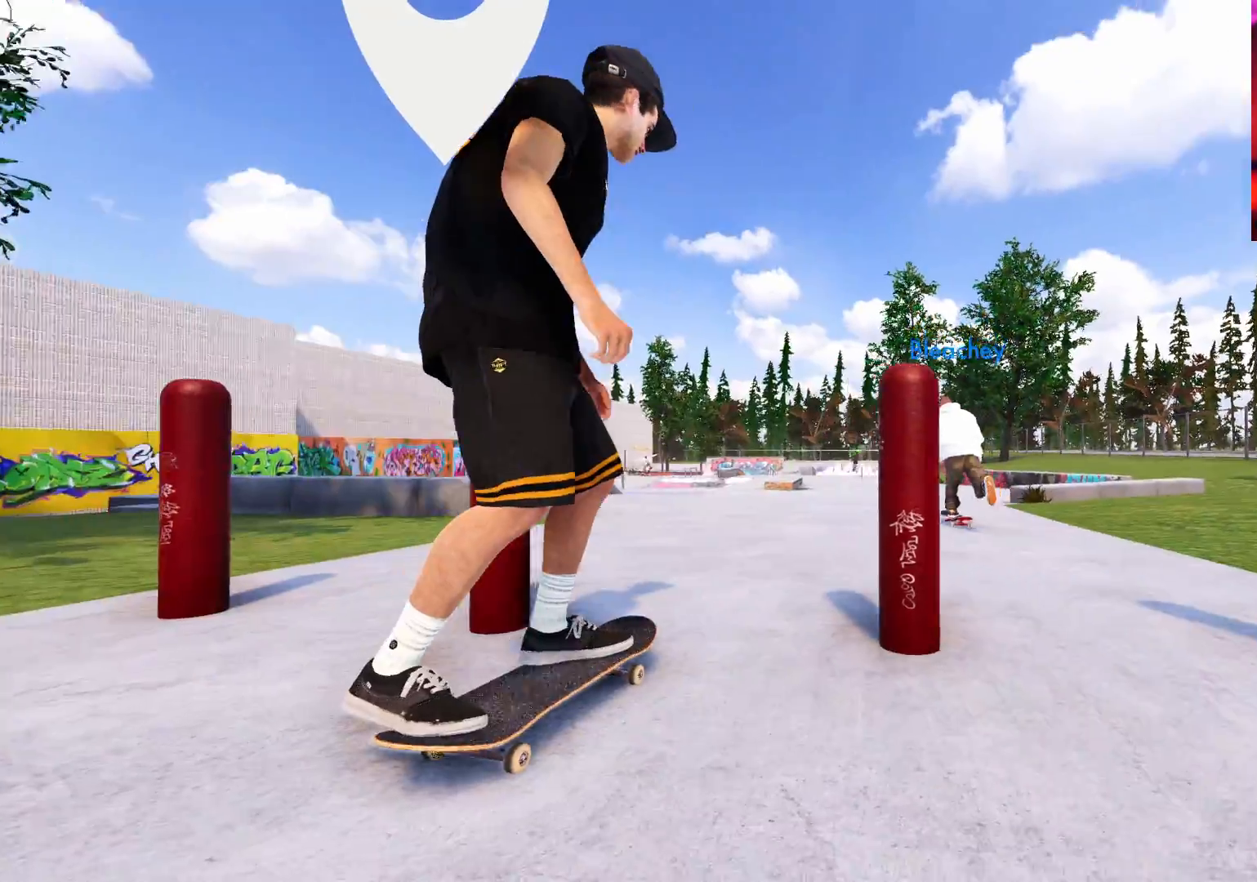
{"dt_ms": 500, "buttons": [], "left_stick": "center", "right_stick": "center", "events": [[233, "left_stick", "down"], [283, "right_stick", "down"], [467, "left_stick", "center"], [483, "right_stick", "center"]]}
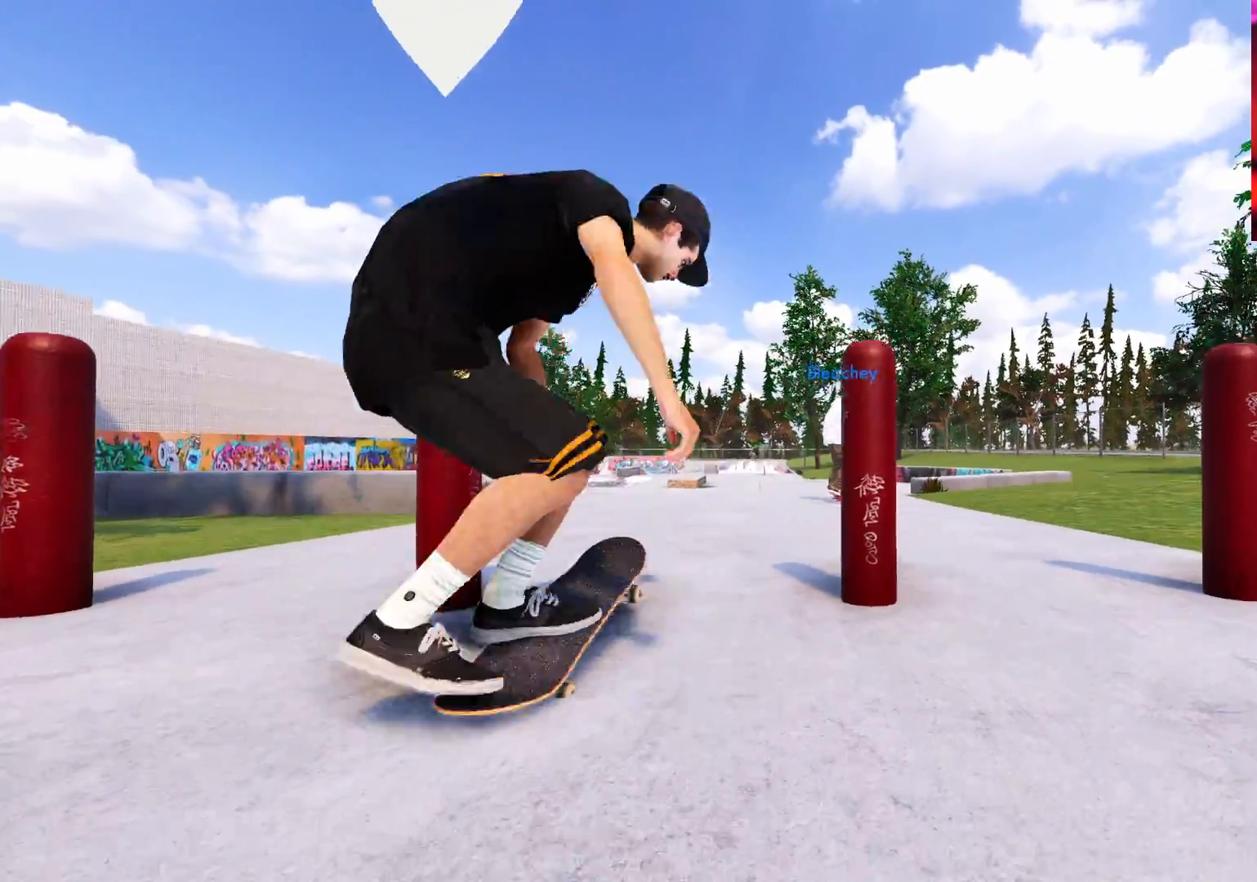
{"dt_ms": 500, "buttons": [], "left_stick": "down-right", "right_stick": "left", "events": [[117, "right_stick", "left"], [150, "L1", "down"], [217, "left_stick", "down-right"], [483, "L1", "up"]]}
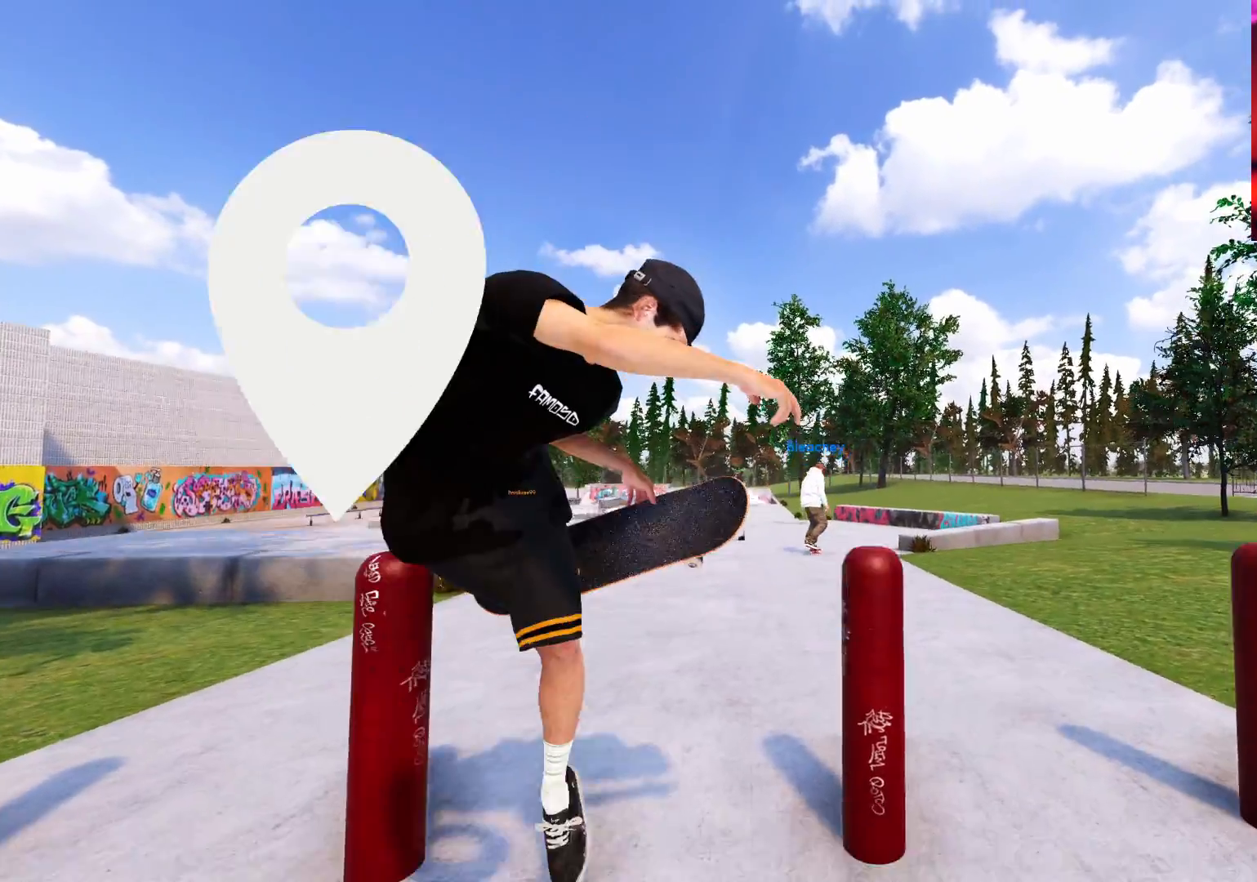
{"dt_ms": 500, "buttons": ["L1"], "left_stick": "down-right", "right_stick": "down-left", "events": [[100, "L1", "down"], [433, "right_stick", "down-left"]]}
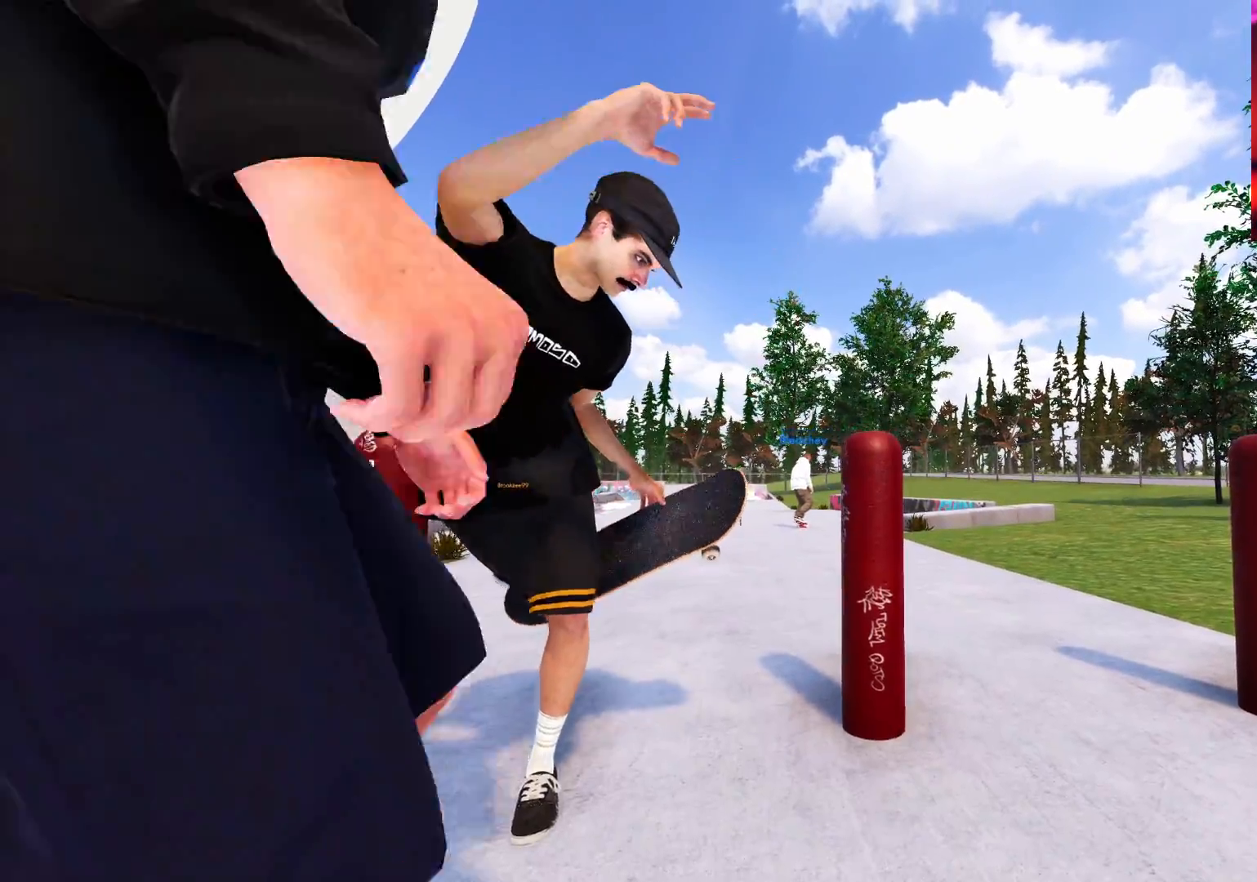
{"dt_ms": 1000, "buttons": [], "left_stick": "down-right", "right_stick": "down-right"}